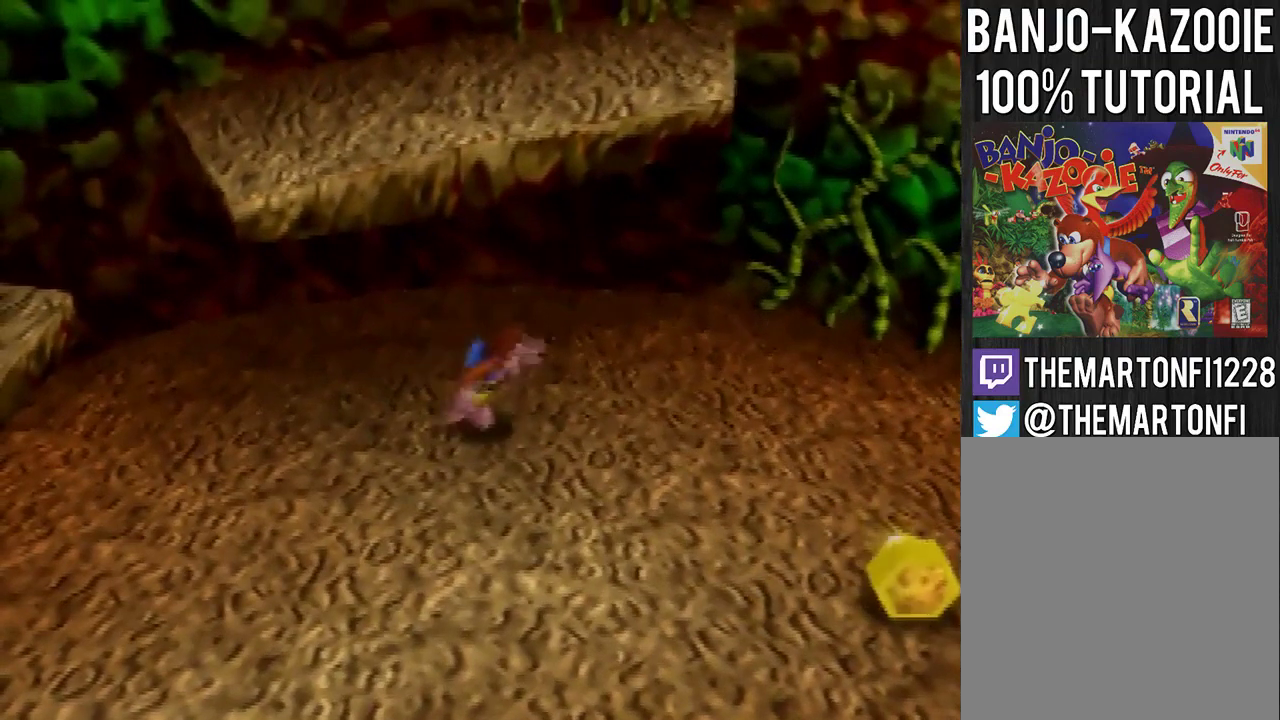
Gameplay with a controller (Nintendo layout); each line is a JSON object with the inputs held at the frame after it. "events" lists button and stick changes between this image and that frame as [ms after this image, input, new state], when the widget could be followed in between. Not read: C_DOWN C_LEFT C_RIGHT L3 R3 START.
{"buttons": [], "left_stick": "down-right", "events": [[67, "left_stick", "up-left"], [267, "left_stick", "down-left"], [467, "left_stick", "down-right"]]}
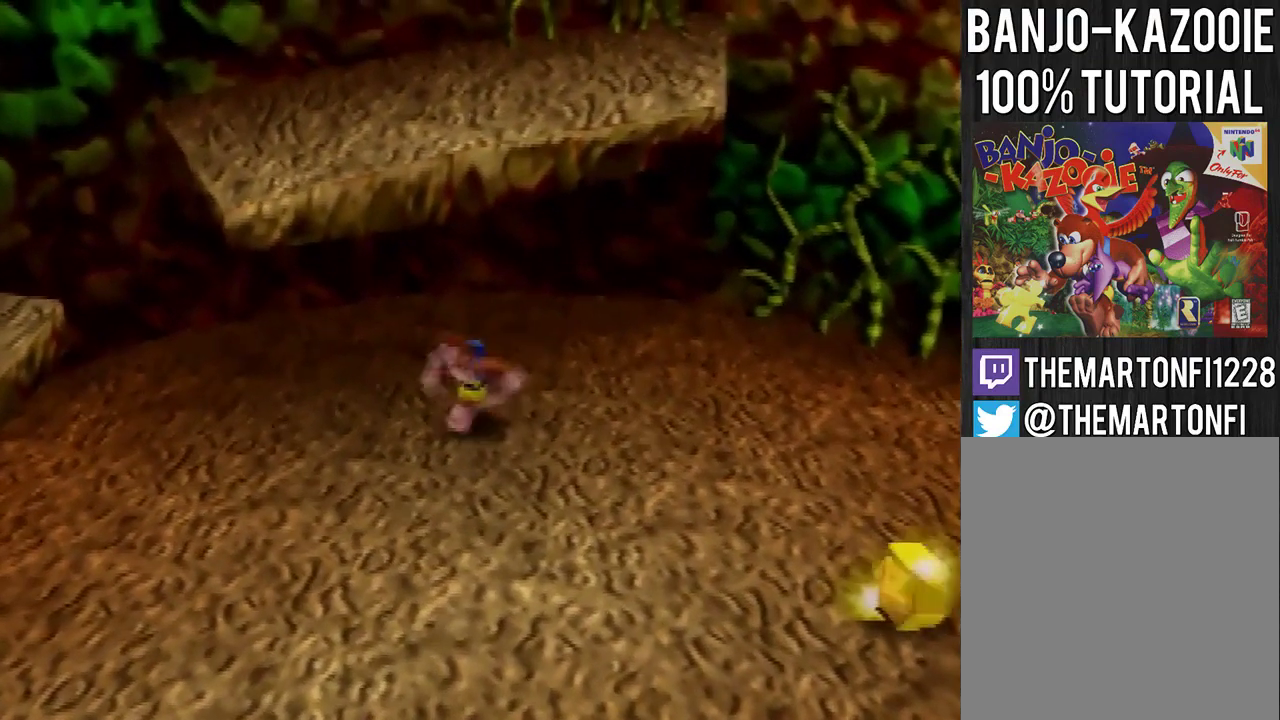
{"buttons": [], "left_stick": "center", "events": [[67, "left_stick", "up-right"], [134, "left_stick", "center"]]}
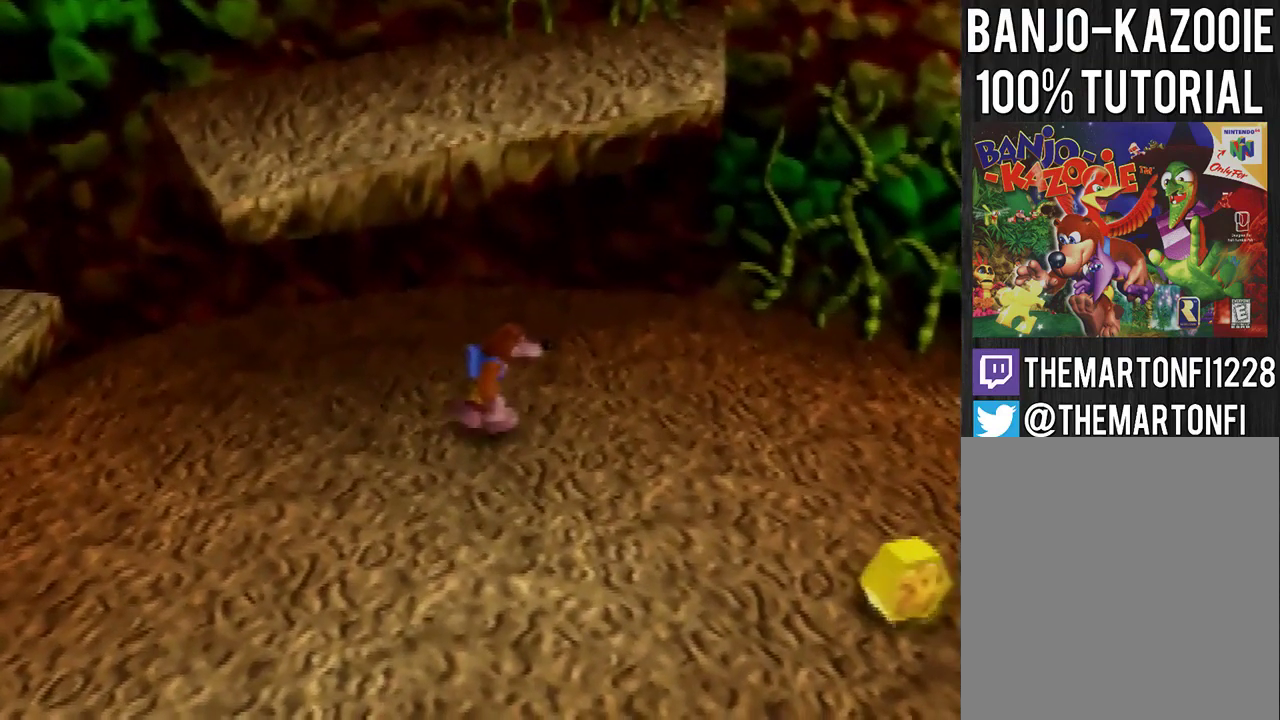
{"buttons": [], "left_stick": "center", "events": []}
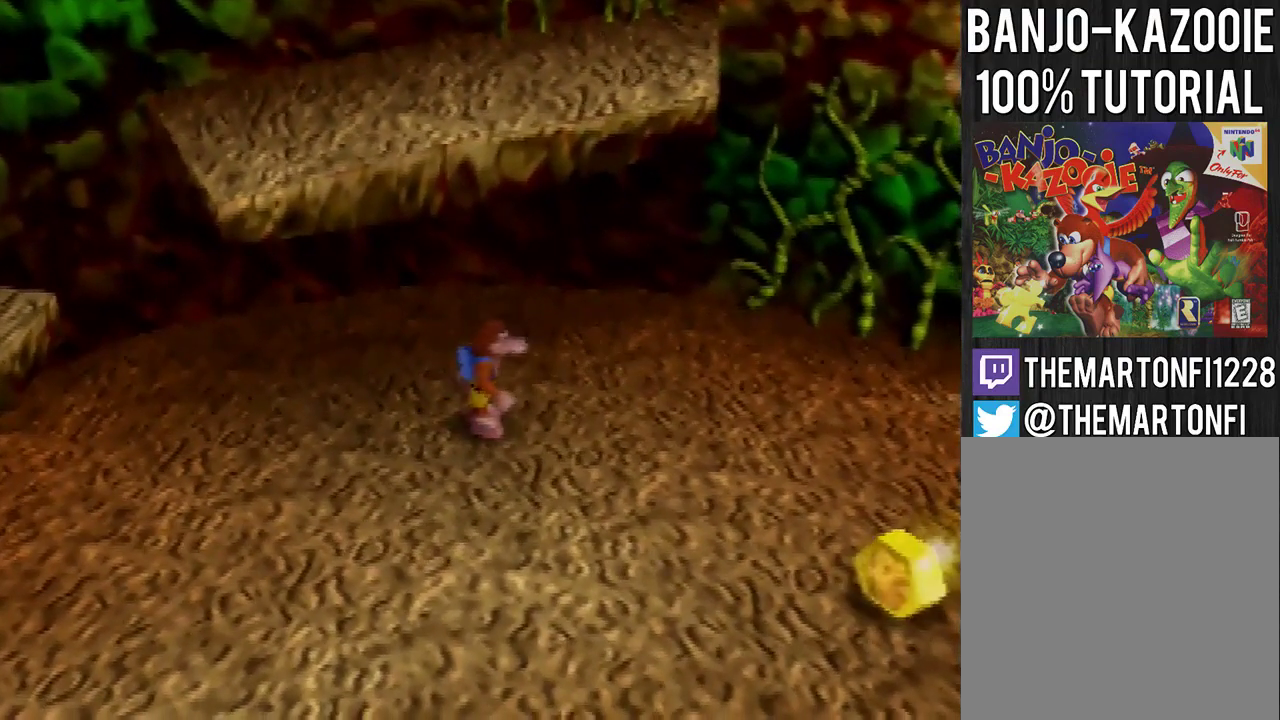
{"buttons": [], "left_stick": "center", "events": []}
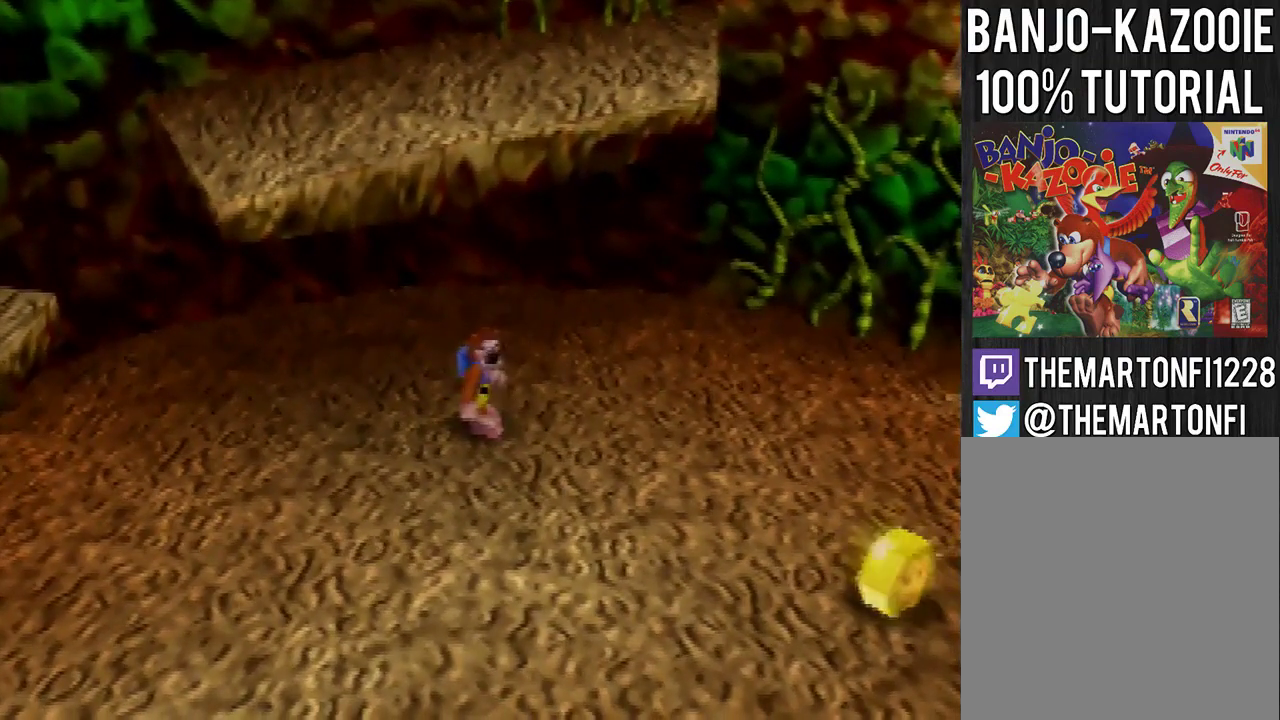
{"buttons": [], "left_stick": "center", "events": []}
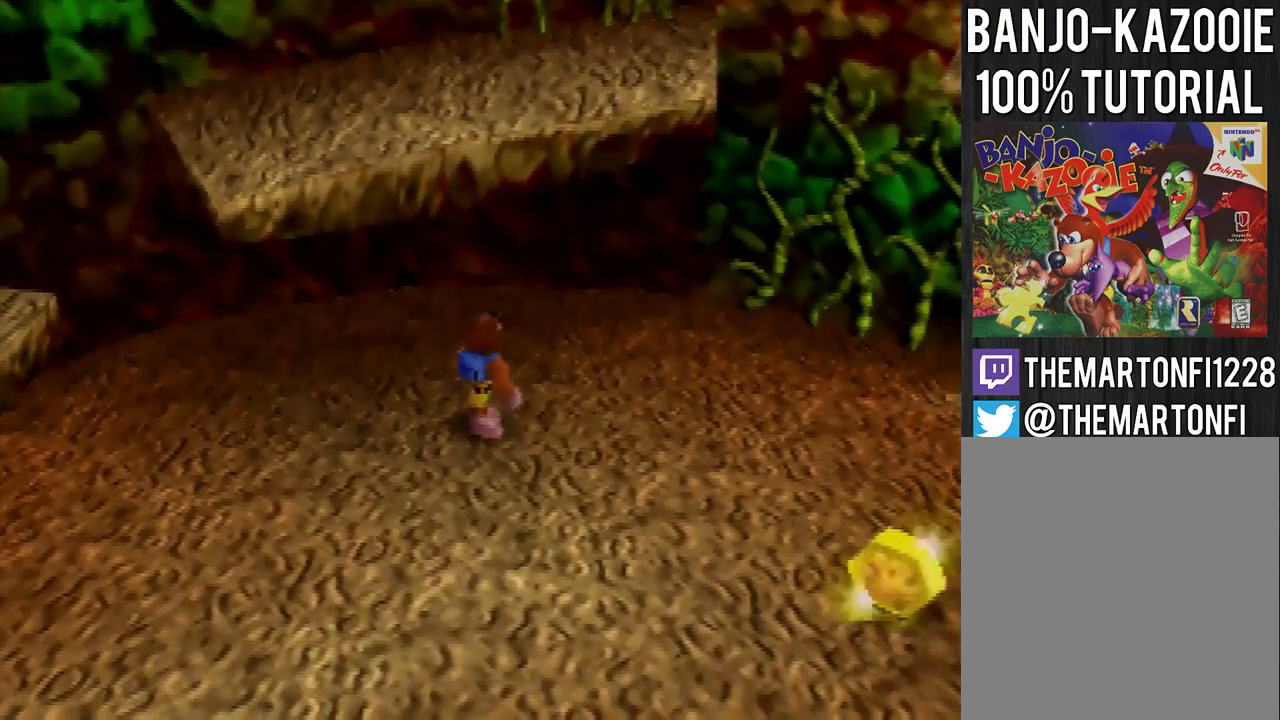
{"buttons": [], "left_stick": "center", "events": []}
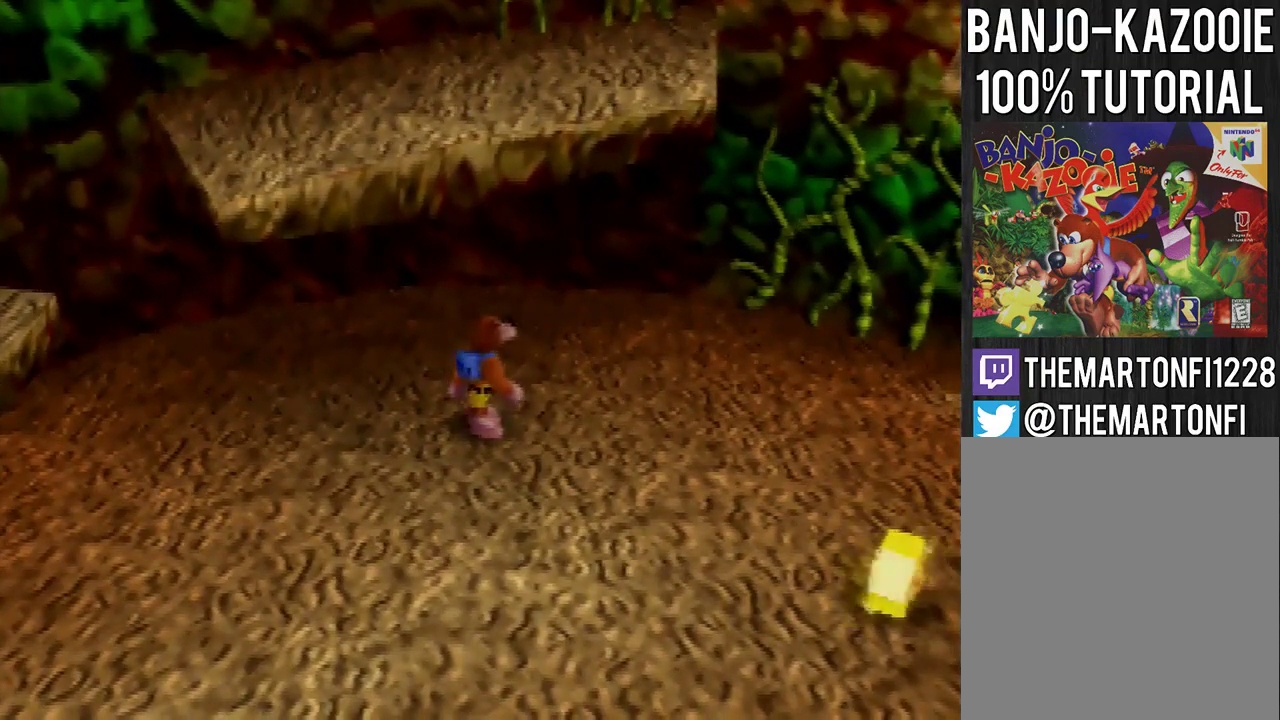
{"buttons": [], "left_stick": "center", "events": []}
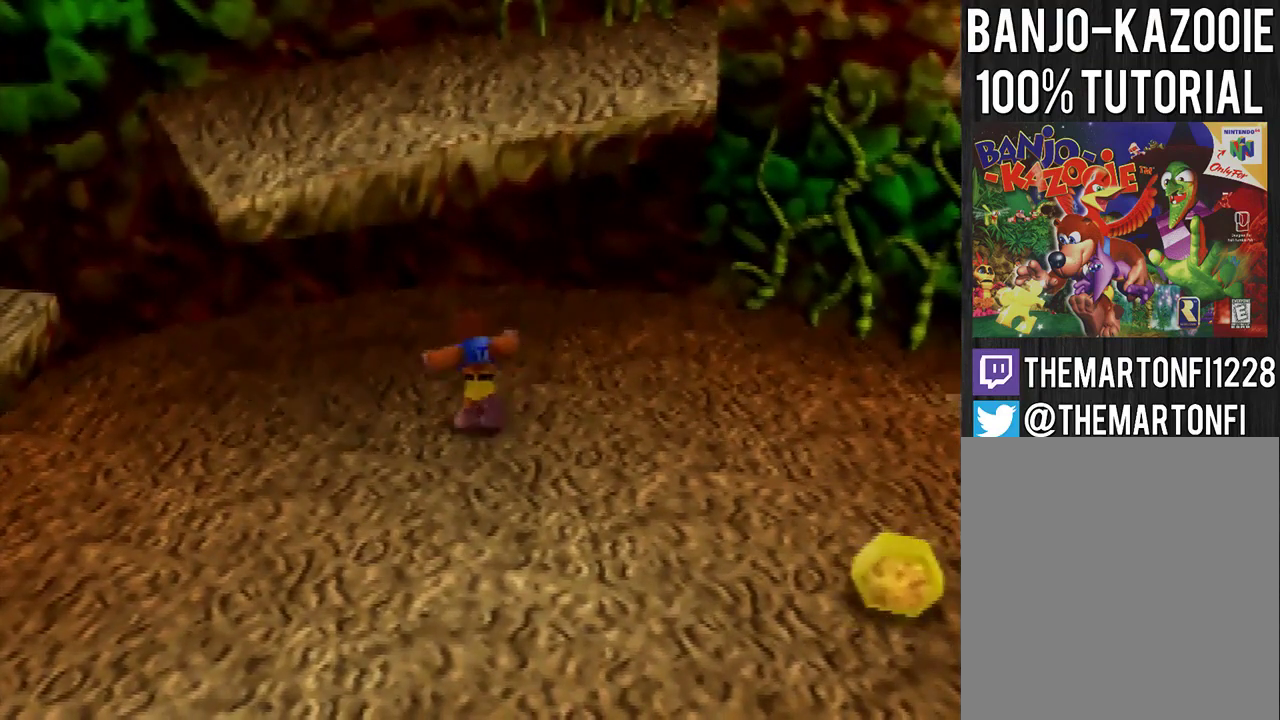
{"buttons": [], "left_stick": "center", "events": []}
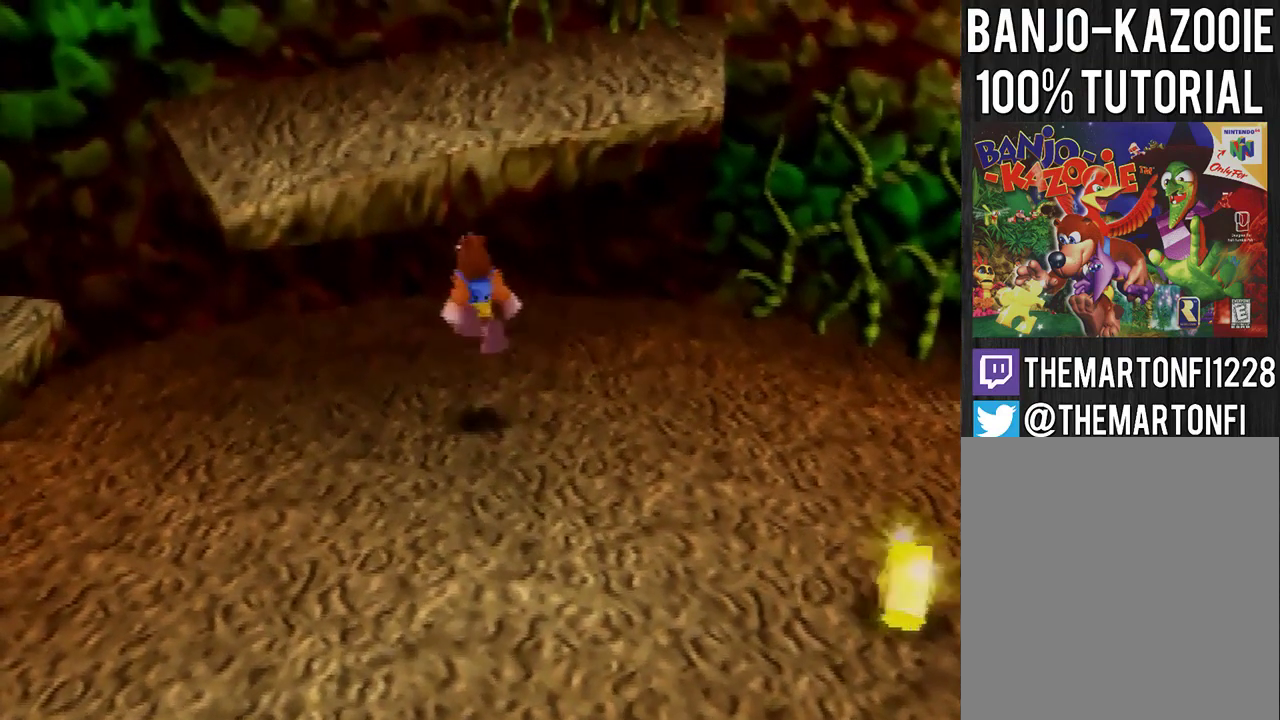
{"buttons": [], "left_stick": "up", "events": [[267, "left_stick", "up"], [300, "A", "down"], [367, "A", "up"]]}
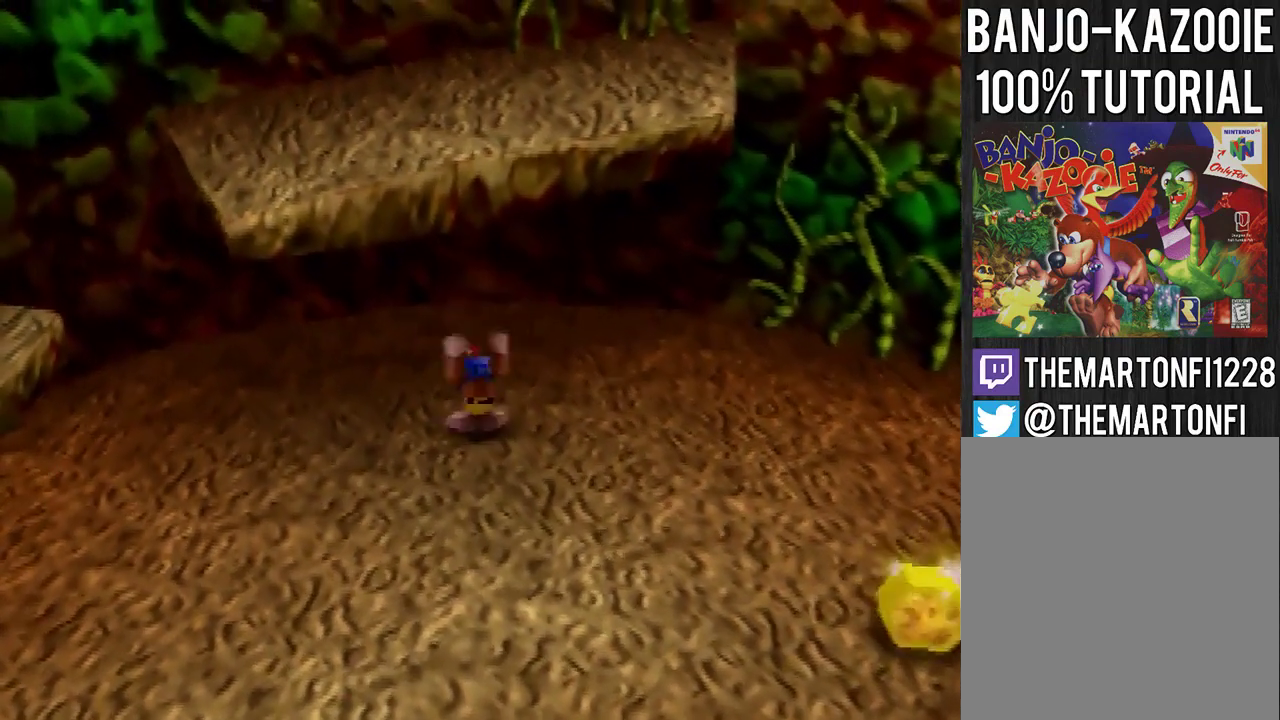
{"buttons": [], "left_stick": "up", "events": []}
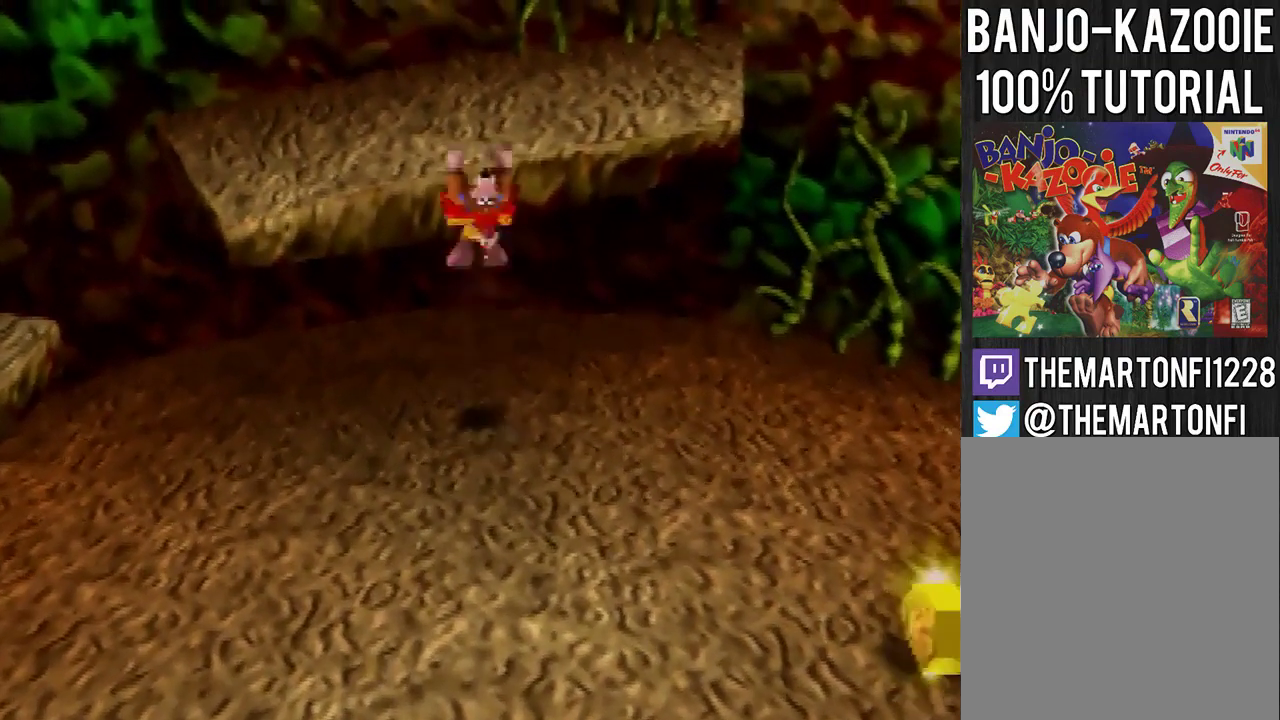
{"buttons": [], "left_stick": "up", "events": []}
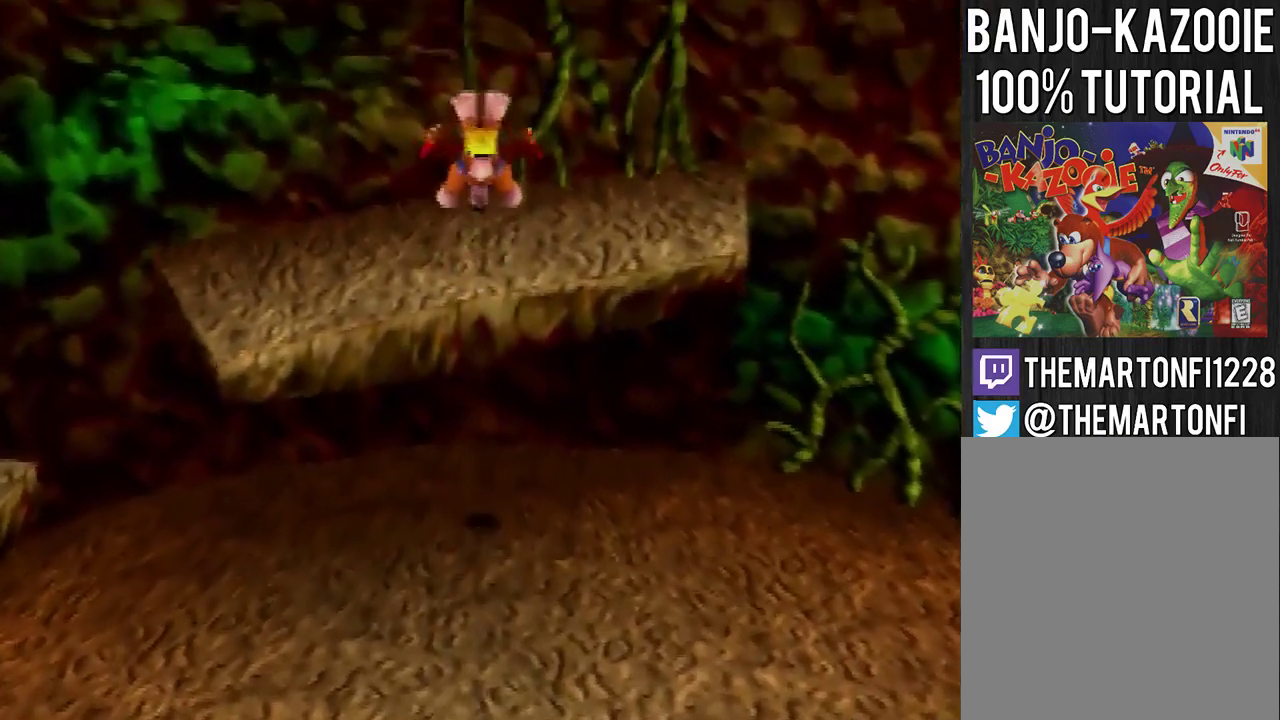
{"buttons": [], "left_stick": "up", "events": []}
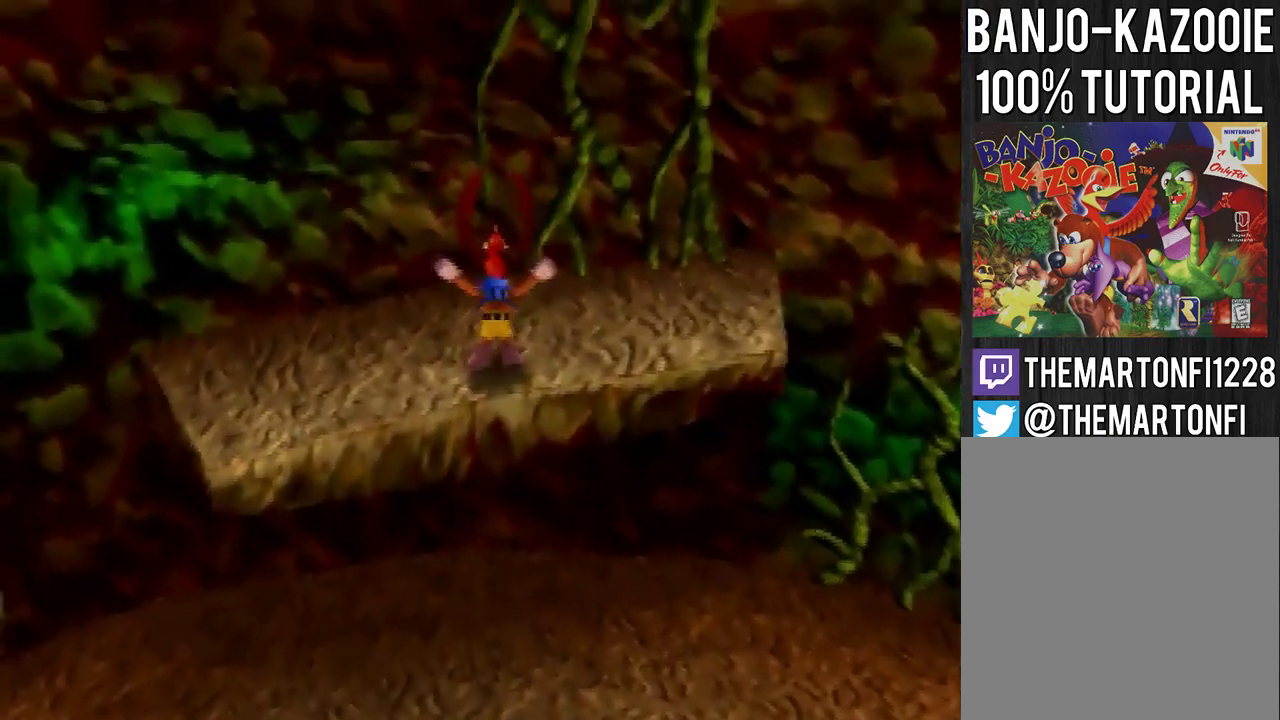
{"buttons": [], "left_stick": "up", "events": []}
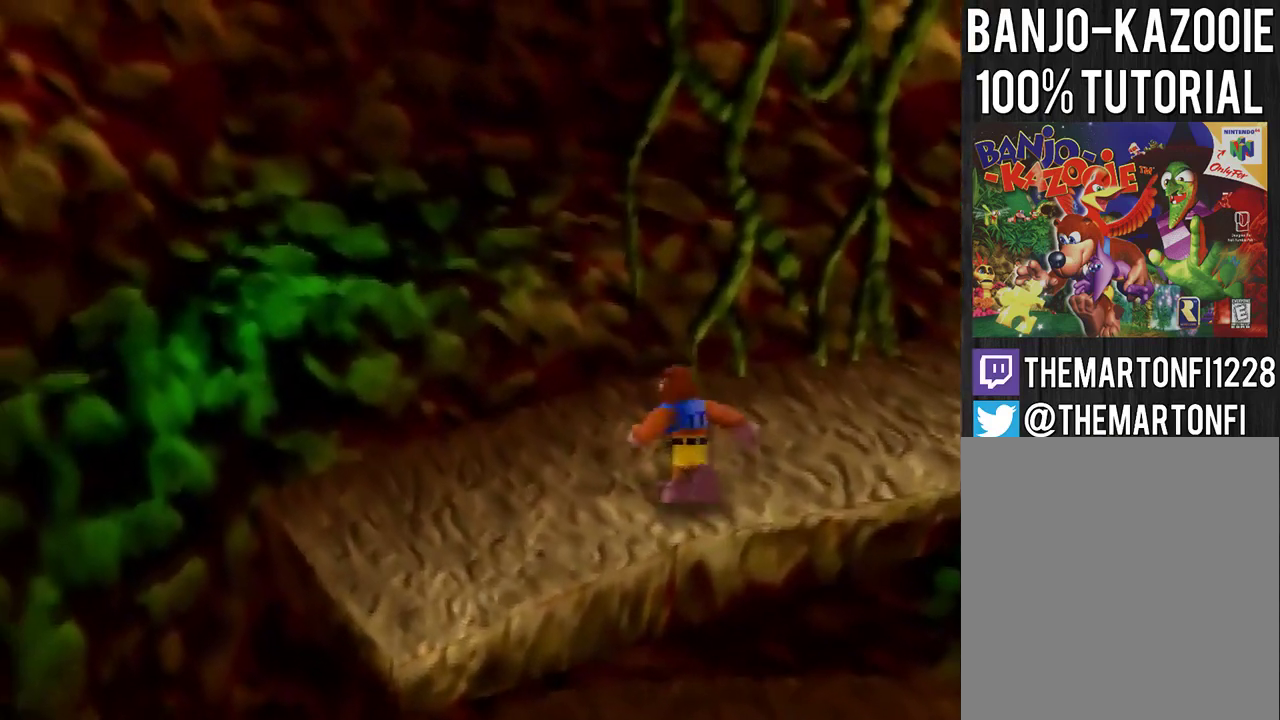
{"buttons": [], "left_stick": "center", "events": [[334, "left_stick", "center"]]}
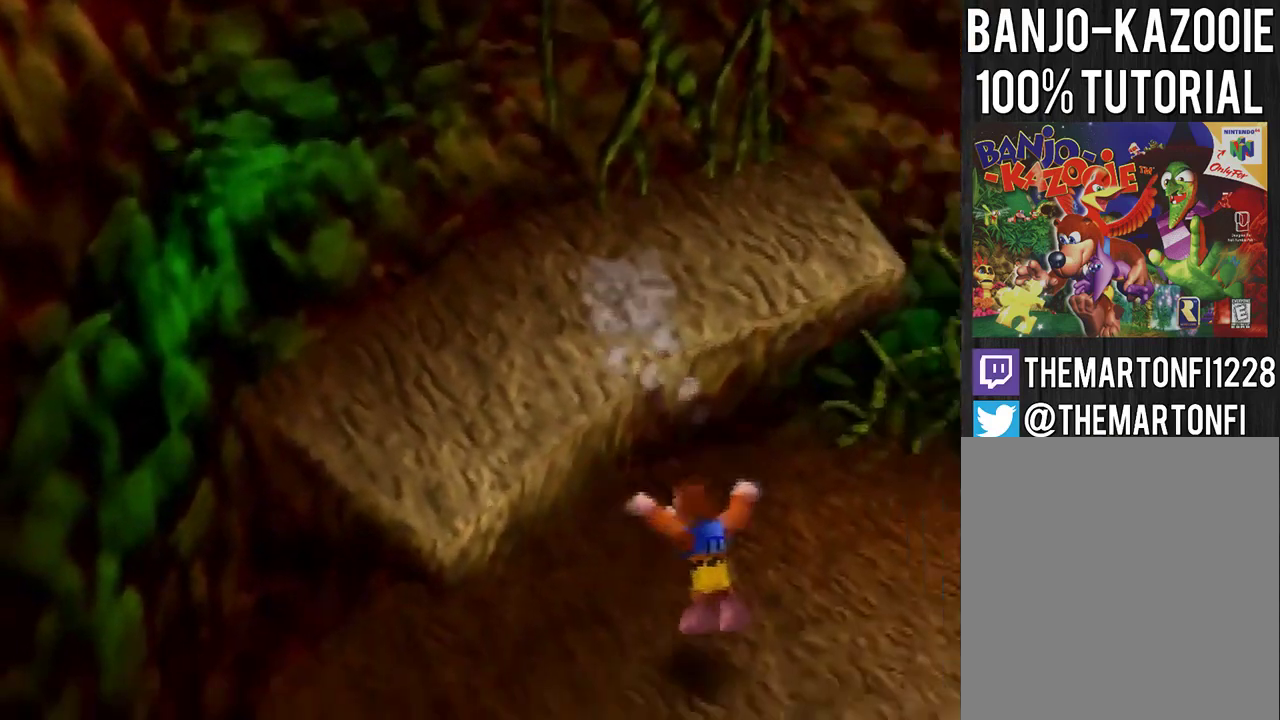
{"buttons": [], "left_stick": "up"}
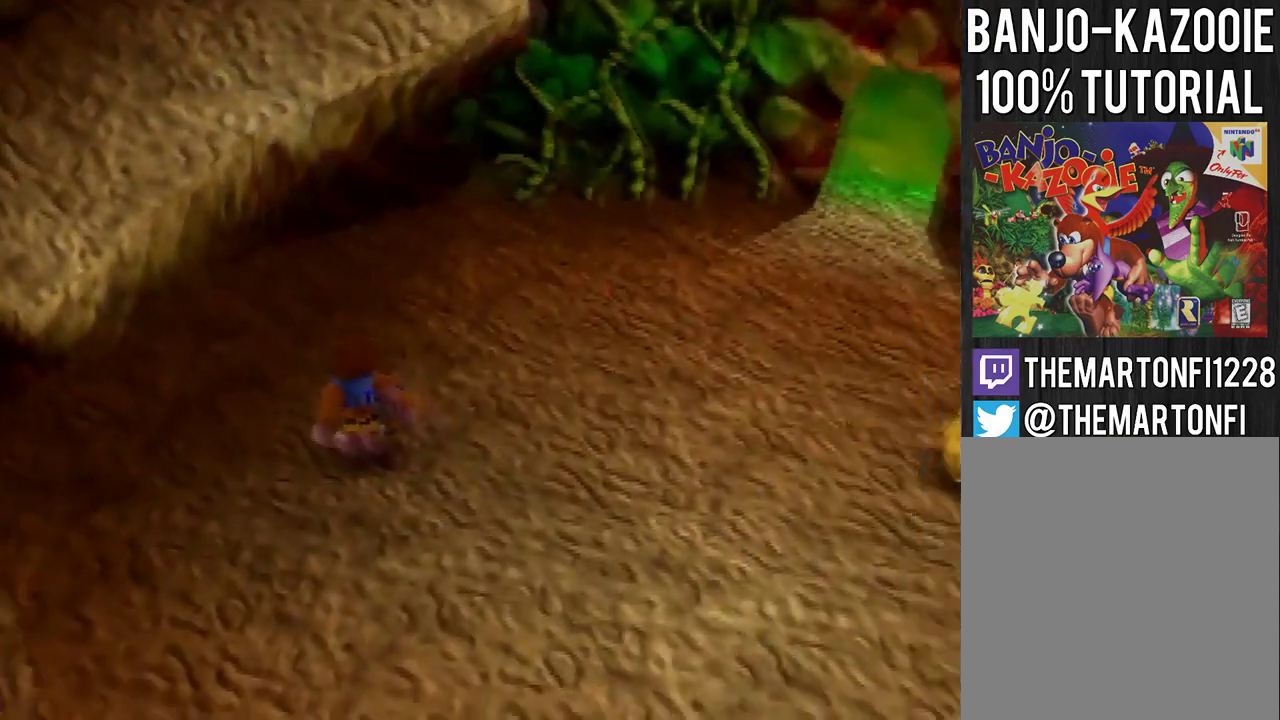
{"buttons": [], "left_stick": "center"}
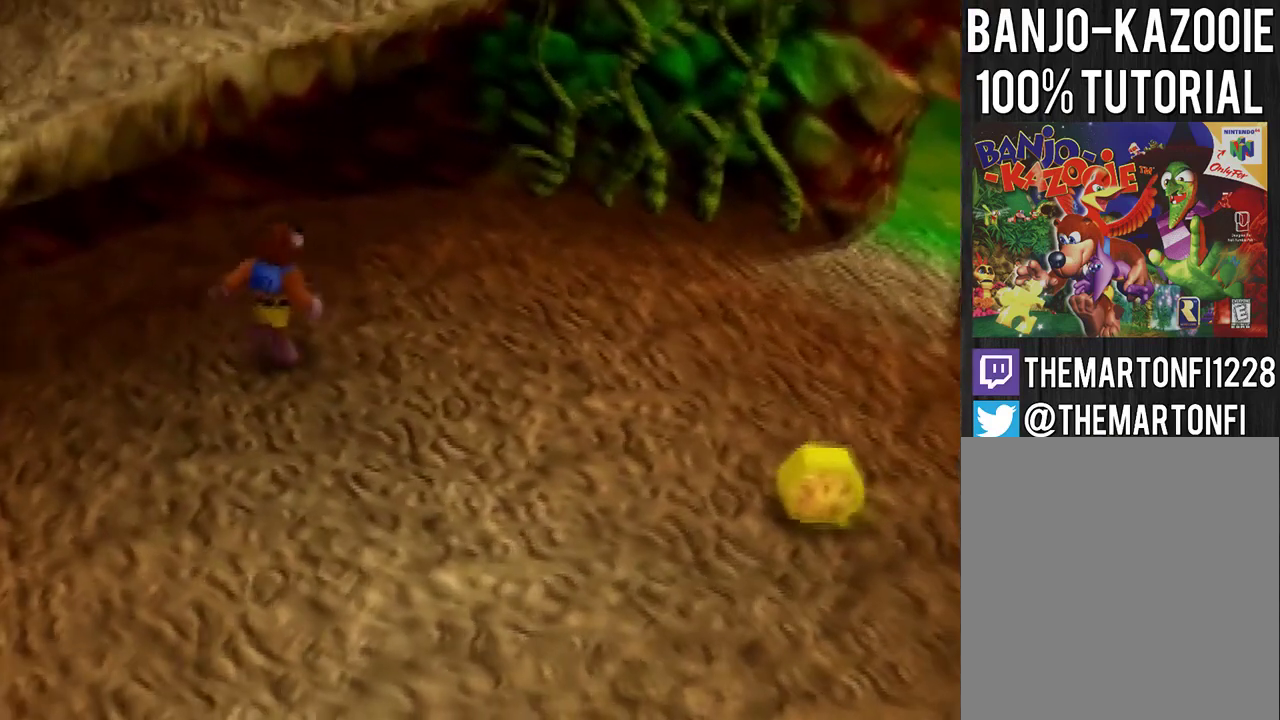
{"buttons": [], "left_stick": "up", "events": [[100, "A", "down"], [133, "left_stick", "up"], [167, "A", "up"]]}
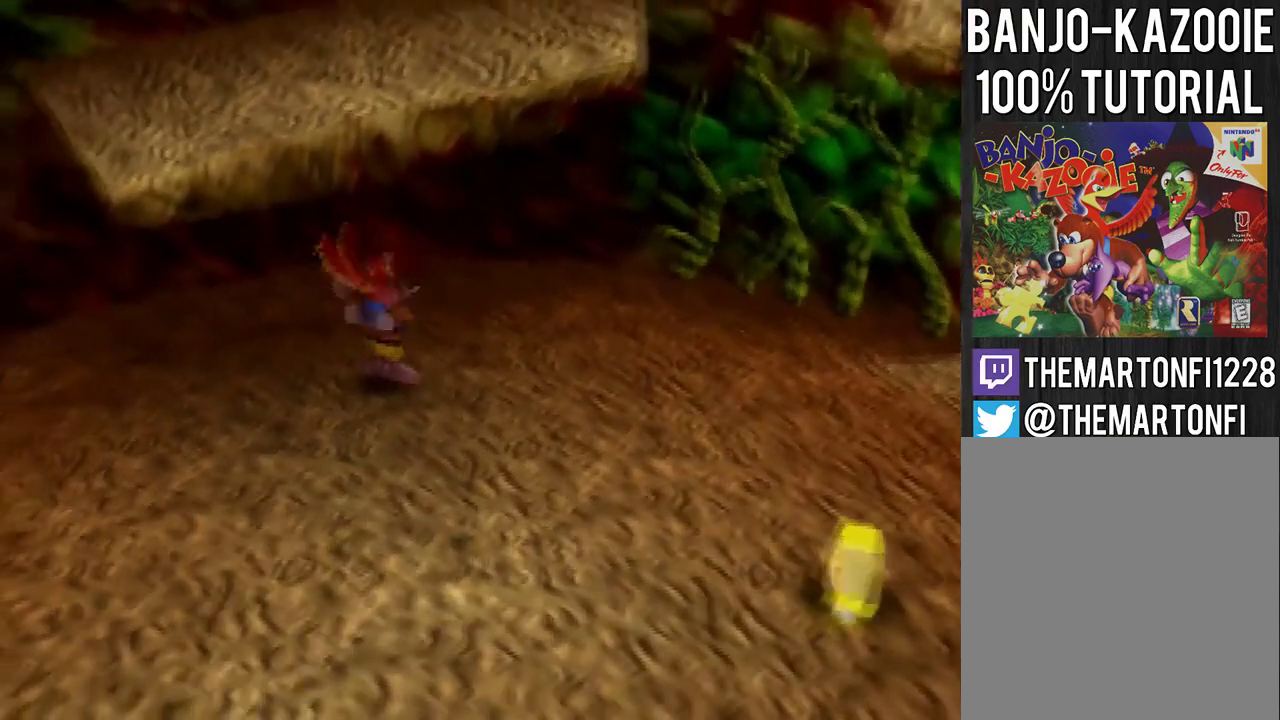
{"buttons": [], "left_stick": "up", "events": []}
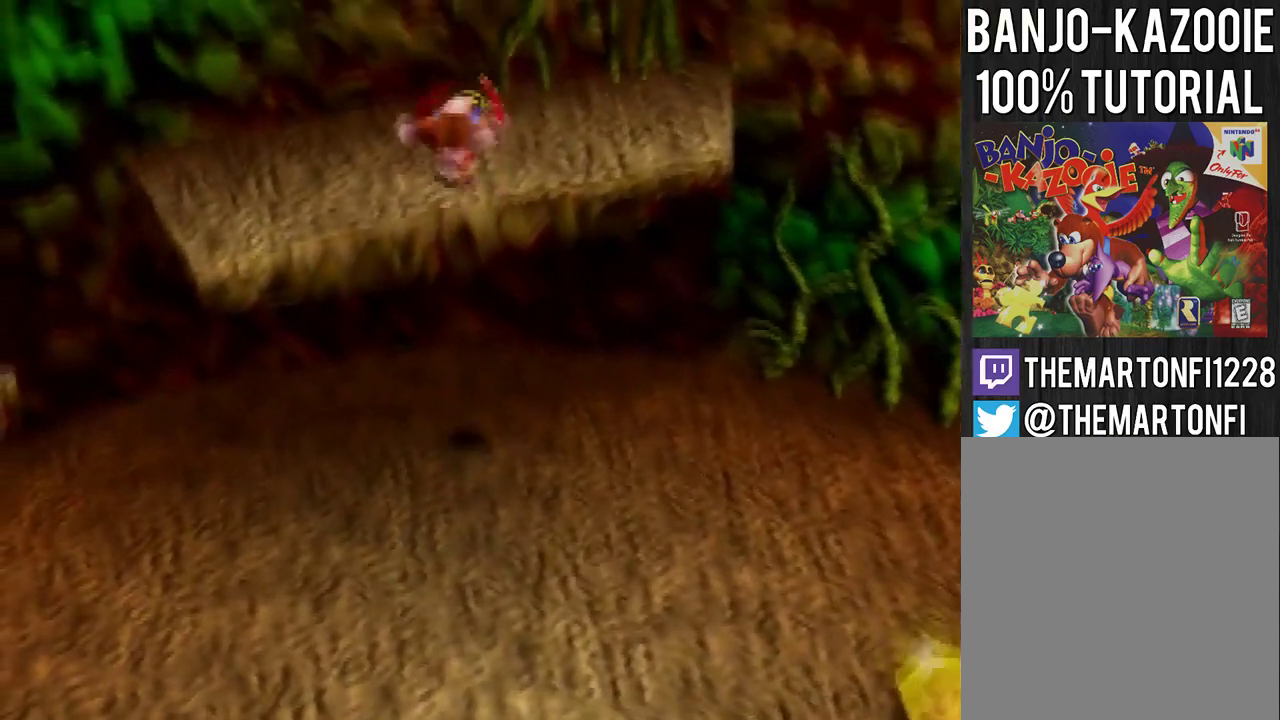
{"buttons": [], "left_stick": "up", "events": []}
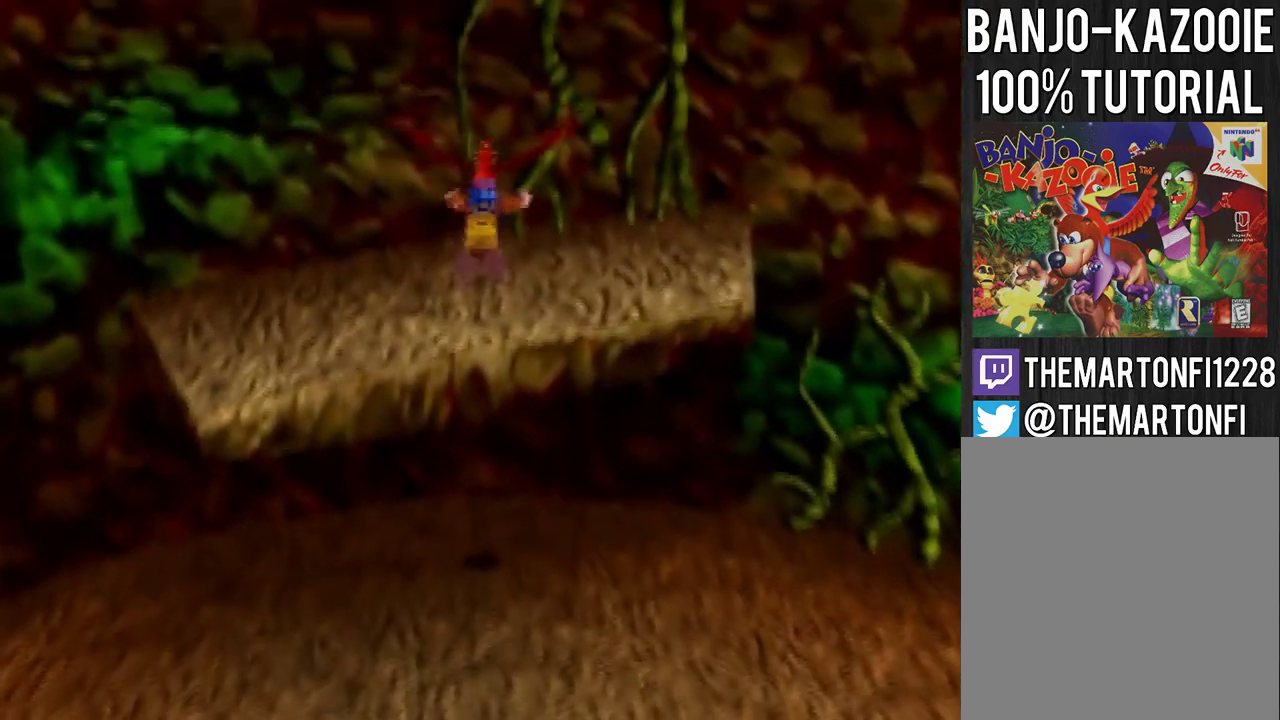
{"buttons": ["A"], "left_stick": "down", "events": [[468, "left_stick", "down"], [501, "A", "down"]]}